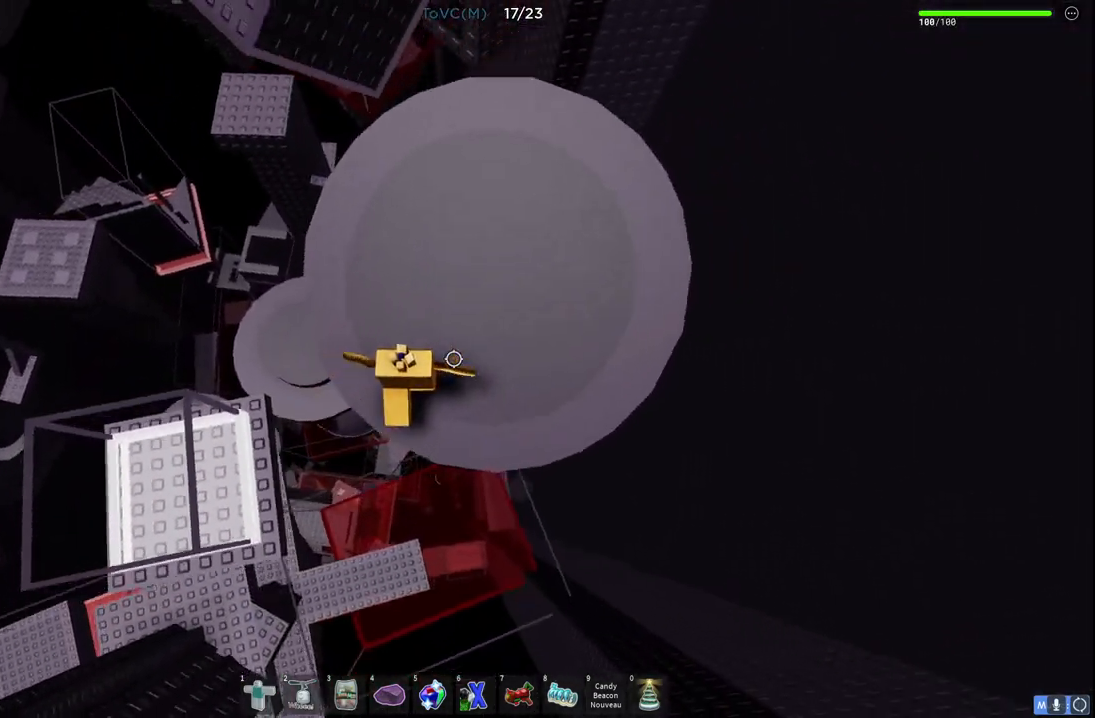
Gameplay with keyboard; each line is a JSON object with the keys held at the frame after it. "events" lists presses ("down") and releases ("up") of "a", "ctrl", "d", "e", "q", "s", "shift", "space" and "w" between this image and that frame as [ms after this image, input, new state], when the widget could be followed in between. No other keys are recorded. Mouse input is not recorded.
{"keys": ["a", "w"], "events": [[150, "d", "up"], [150, "space", "down"], [333, "space", "up"], [417, "a", "down"]]}
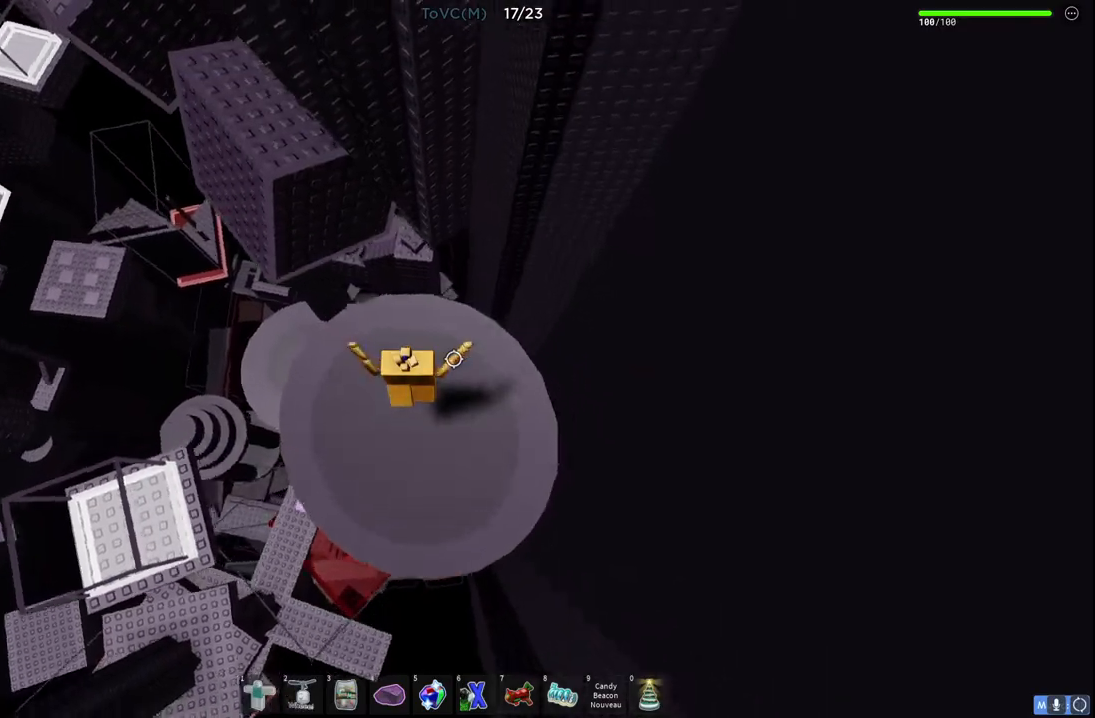
{"keys": ["a", "space", "w"], "events": [[150, "a", "up"], [400, "a", "down"], [450, "space", "down"]]}
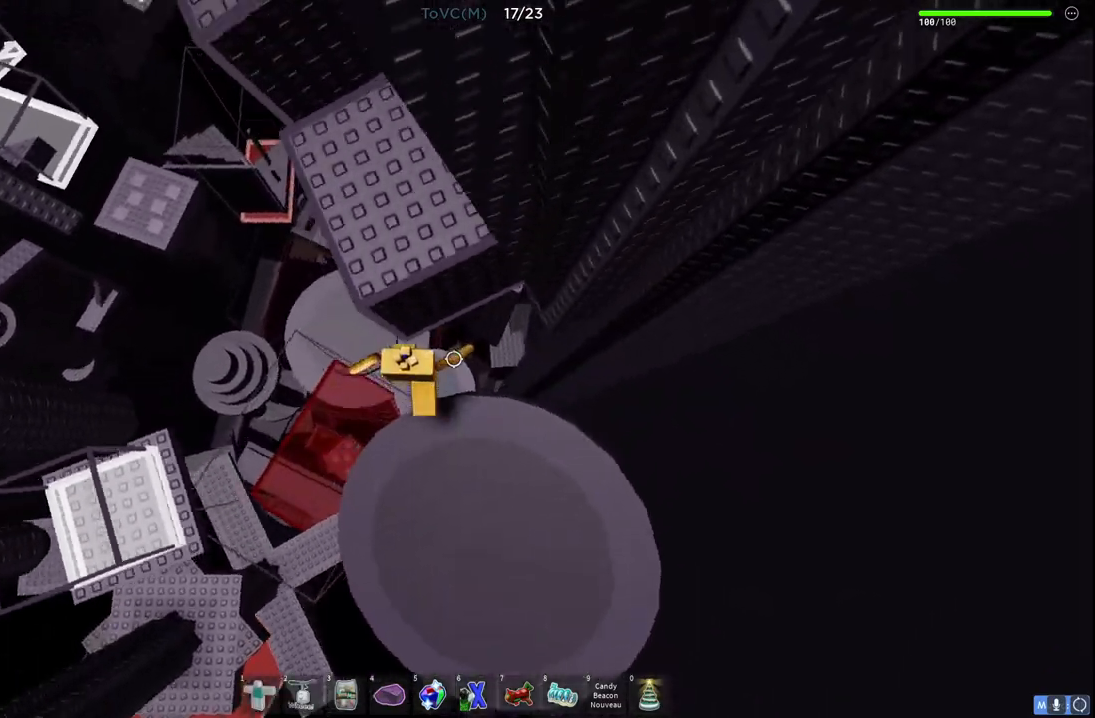
{"keys": ["a", "w"], "events": [[167, "space", "up"], [233, "a", "up"], [450, "a", "down"]]}
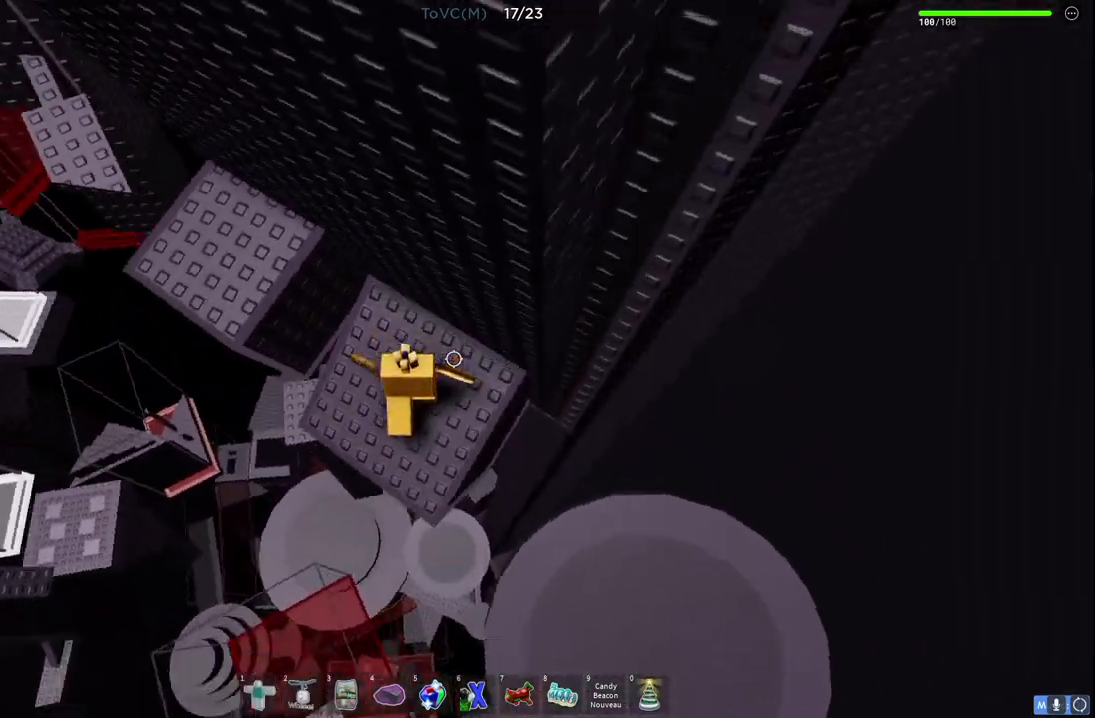
{"keys": ["a", "w"], "events": [[33, "w", "up"], [133, "space", "down"], [300, "space", "up"], [417, "w", "down"]]}
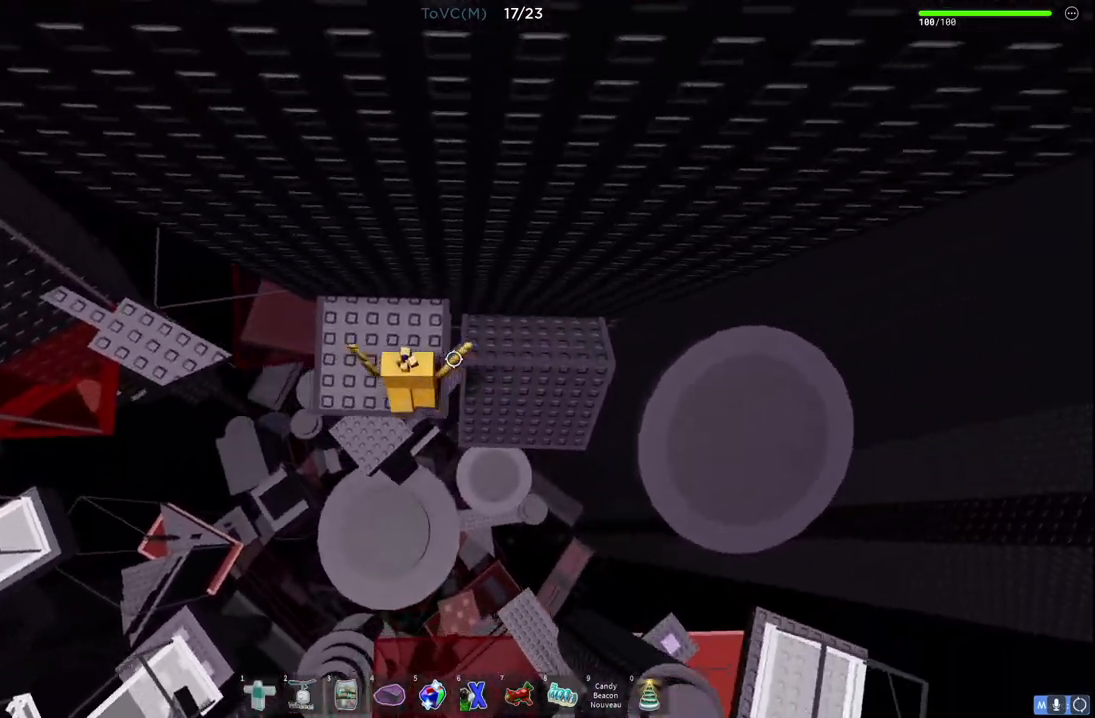
{"keys": ["a", "space"], "events": [[100, "w", "up"], [367, "space", "down"]]}
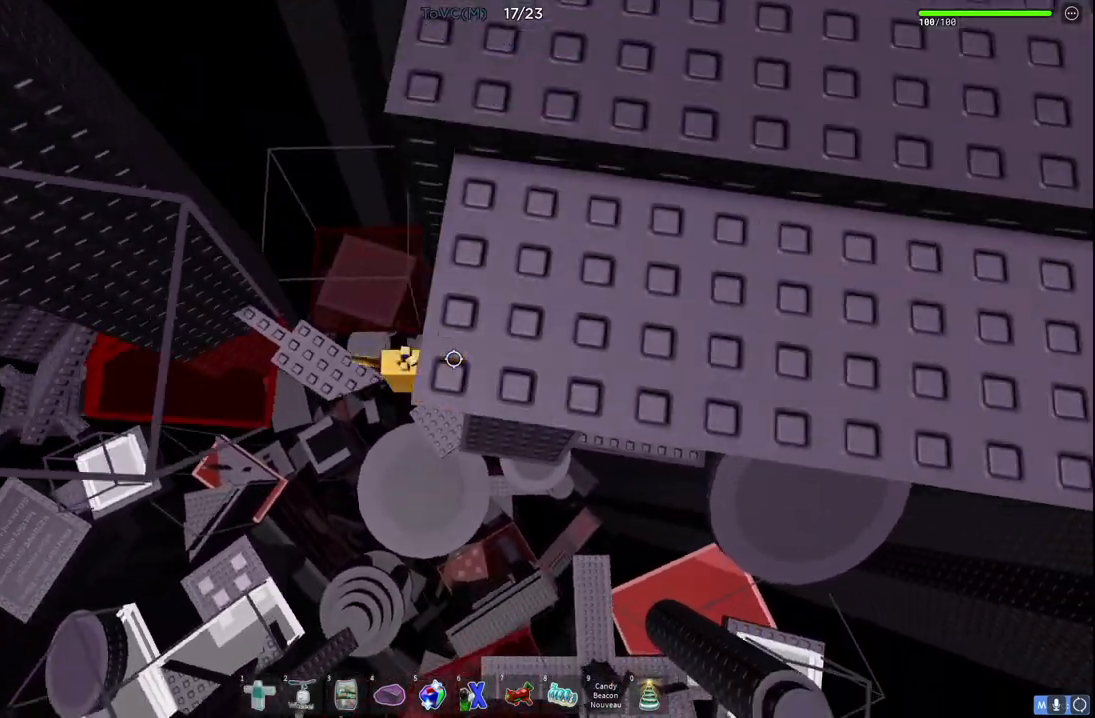
{"keys": [], "events": [[33, "w", "down"], [50, "space", "up"], [233, "a", "up"], [333, "w", "up"]]}
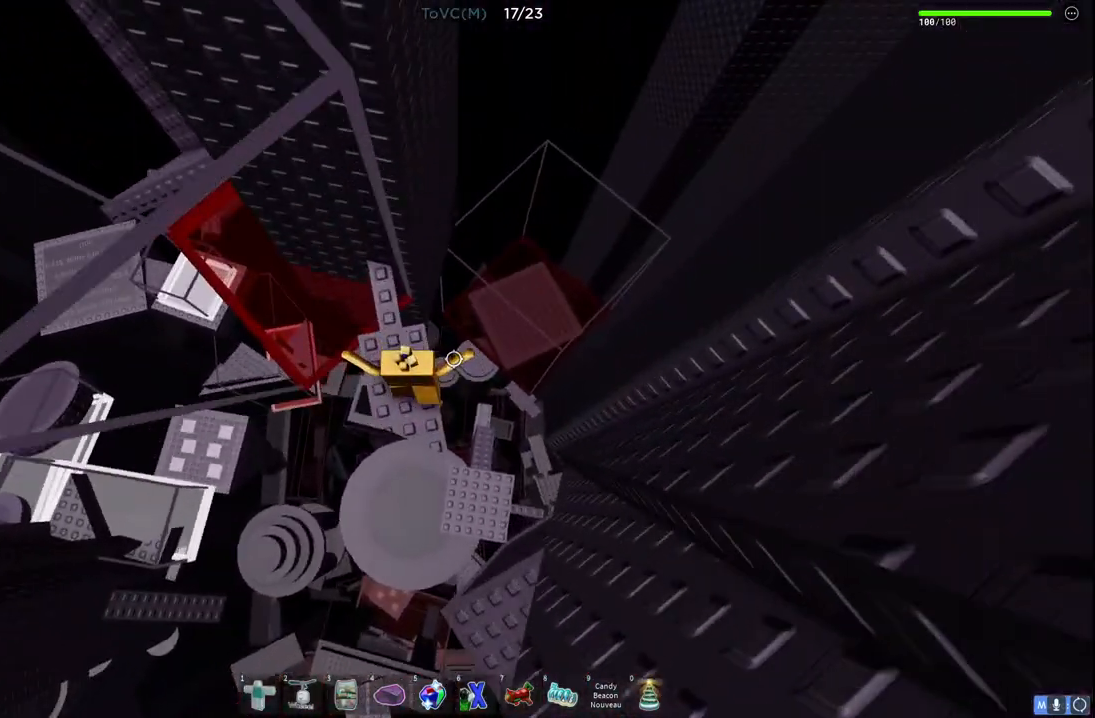
{"keys": [], "events": [[67, "w", "down"], [100, "a", "down"], [200, "a", "up"], [217, "w", "up"]]}
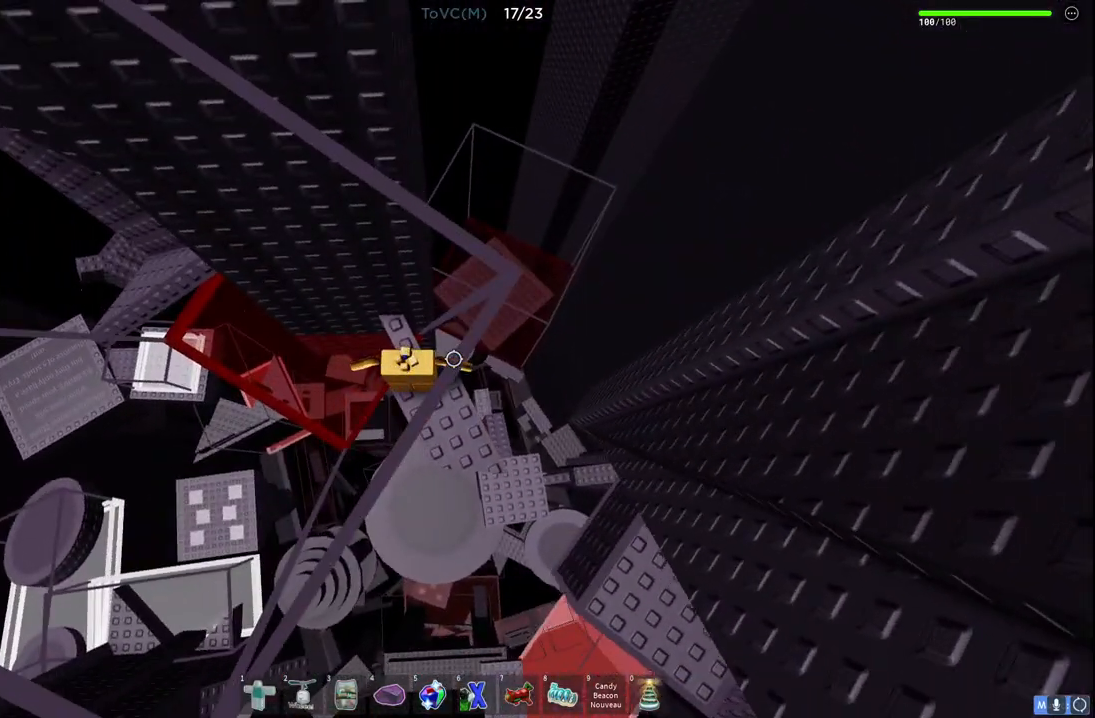
{"keys": ["a", "w"], "events": [[100, "a", "down"], [250, "space", "down"], [433, "space", "up"], [483, "w", "down"]]}
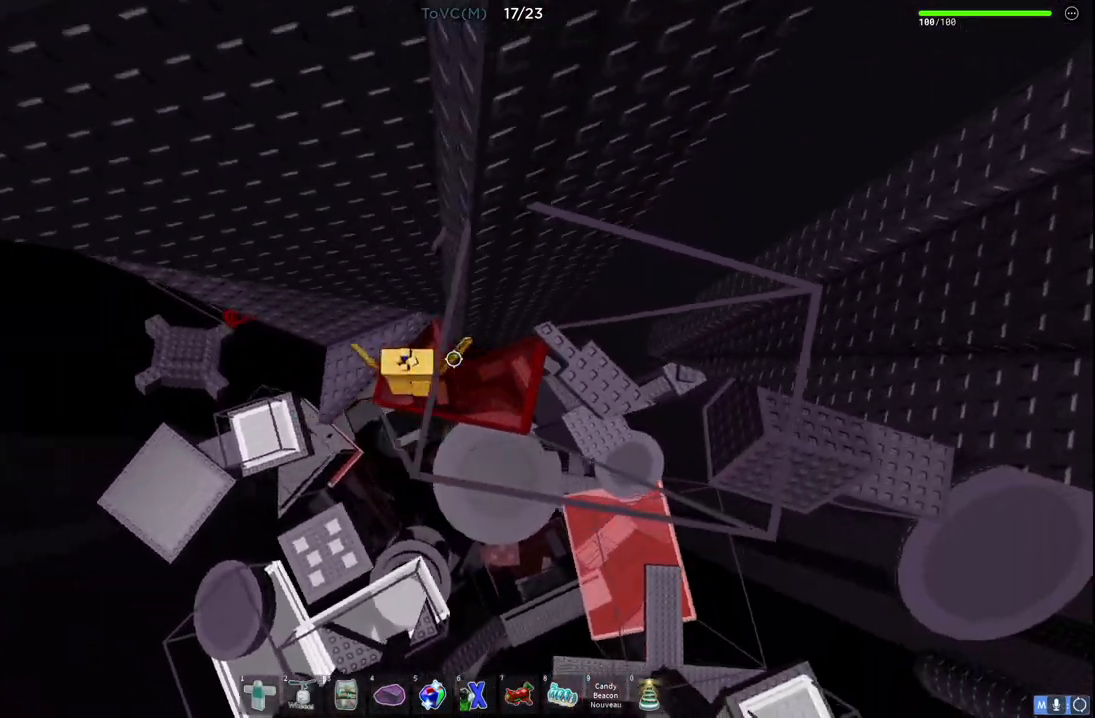
{"keys": ["a", "s"], "events": [[117, "a", "up"], [217, "w", "up"], [450, "s", "down"], [467, "a", "down"]]}
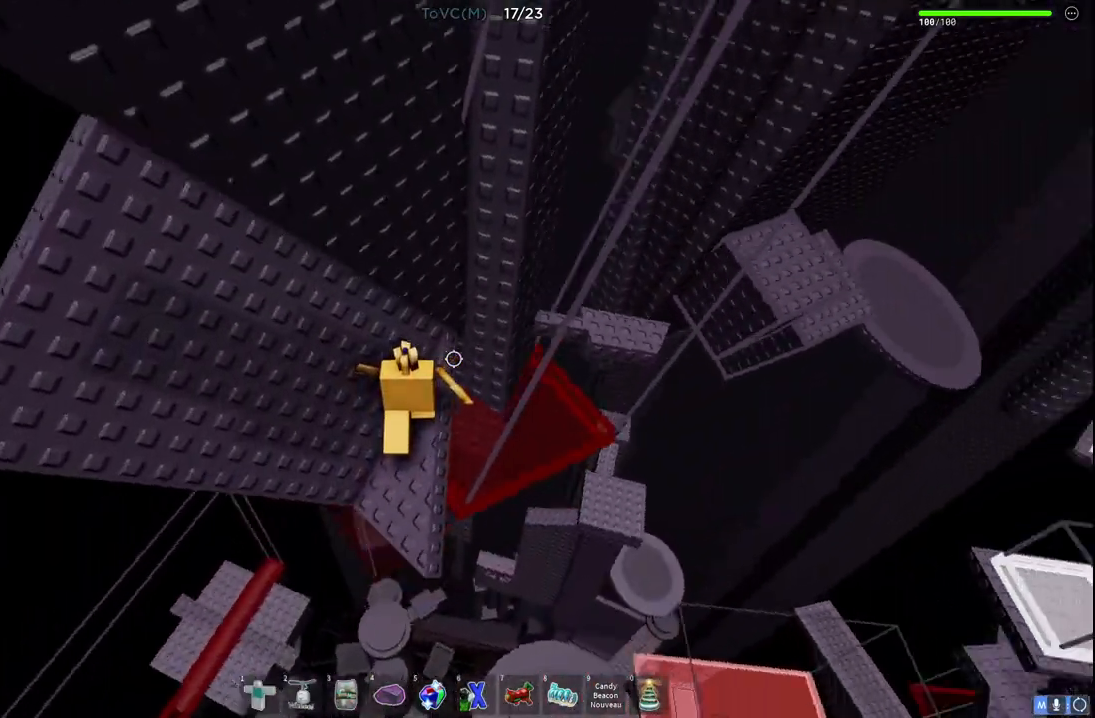
{"keys": ["a", "w"], "events": [[33, "a", "up"], [50, "s", "up"], [250, "a", "down"], [333, "space", "down"], [433, "w", "down"], [483, "space", "up"]]}
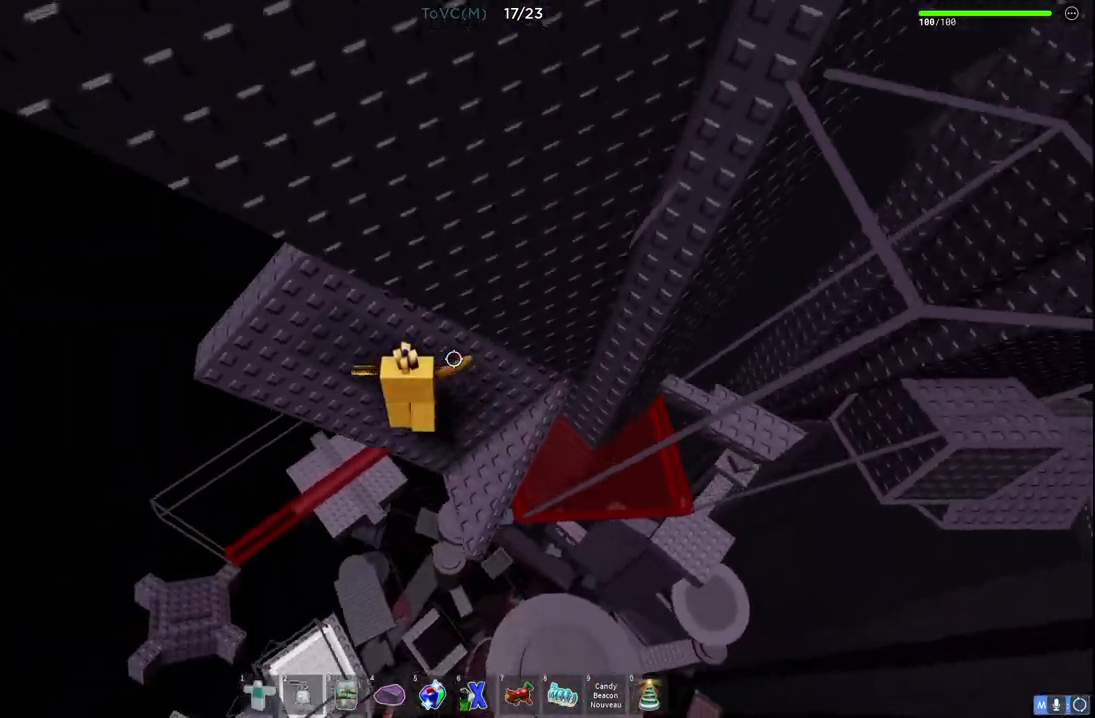
{"keys": ["a"], "events": [[150, "space", "down"], [300, "space", "up"], [433, "a", "up"], [433, "w", "up"], [483, "a", "down"]]}
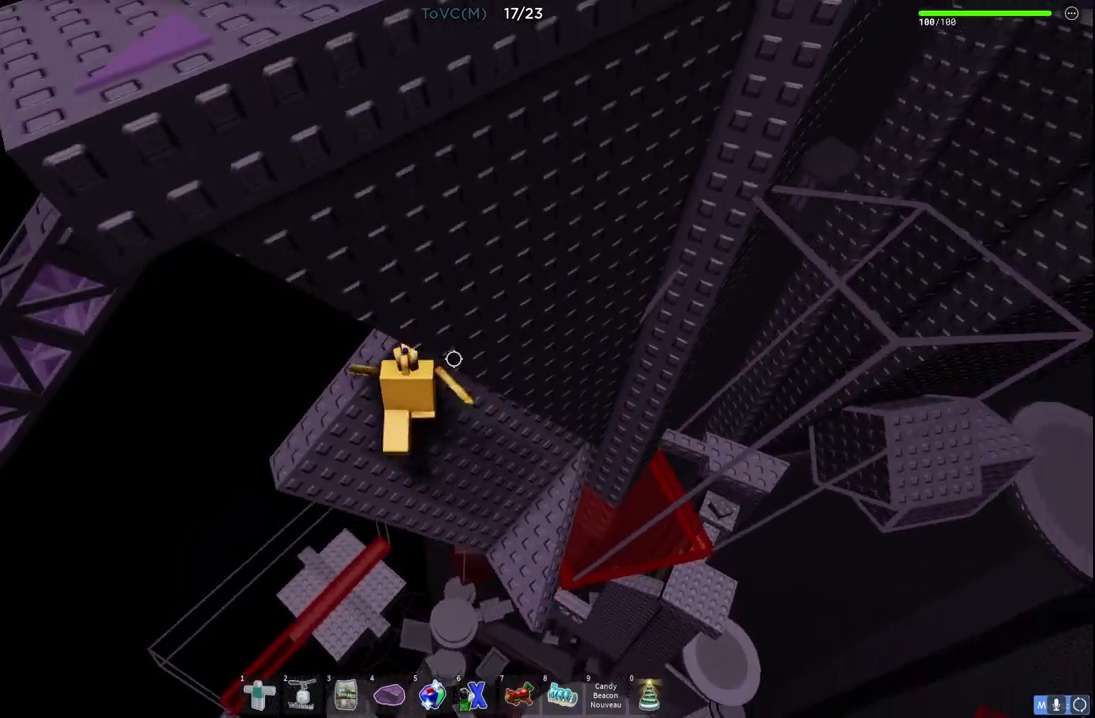
{"keys": [], "events": [[367, "a", "up"]]}
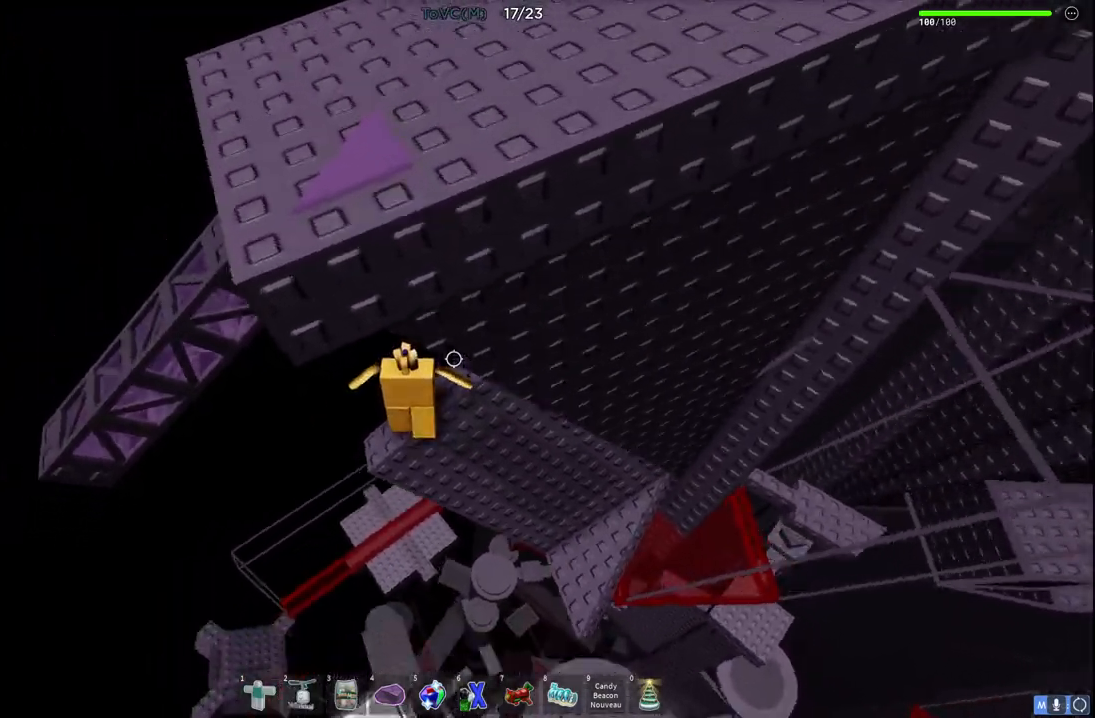
{"keys": ["a"], "events": [[50, "a", "down"], [100, "a", "up"], [450, "a", "down"]]}
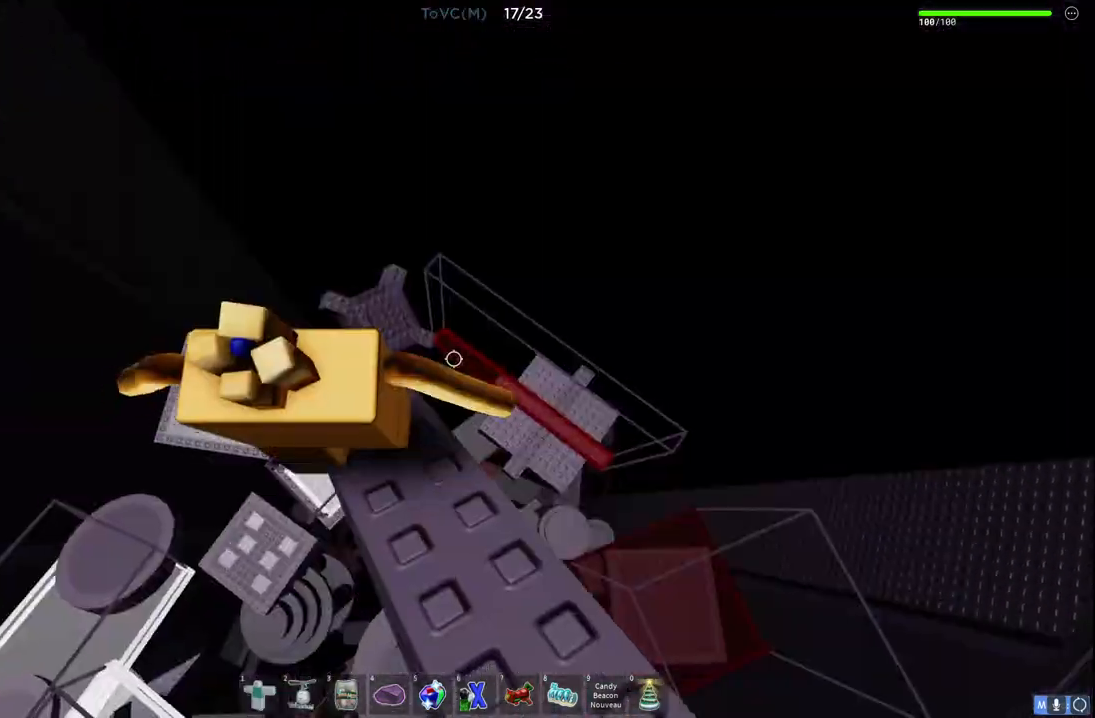
{"keys": ["a", "w"], "events": [[117, "space", "down"], [200, "w", "down"], [300, "space", "up"]]}
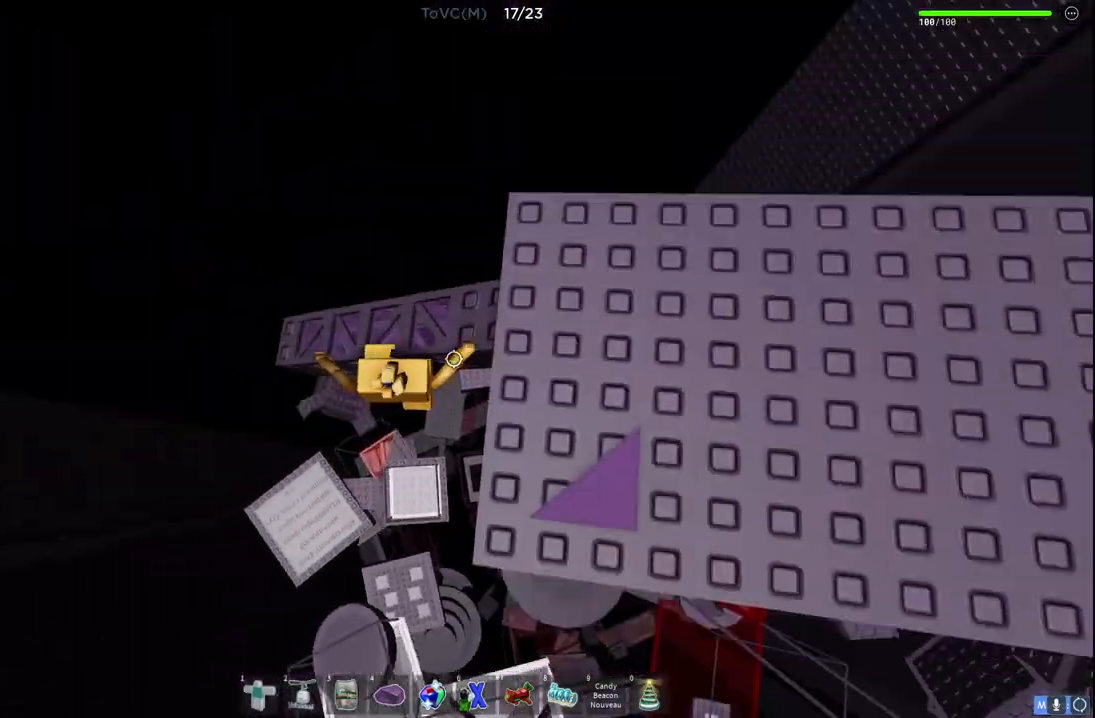
{"keys": ["d", "space", "w"], "events": [[150, "a", "up"], [350, "d", "down"], [350, "space", "down"]]}
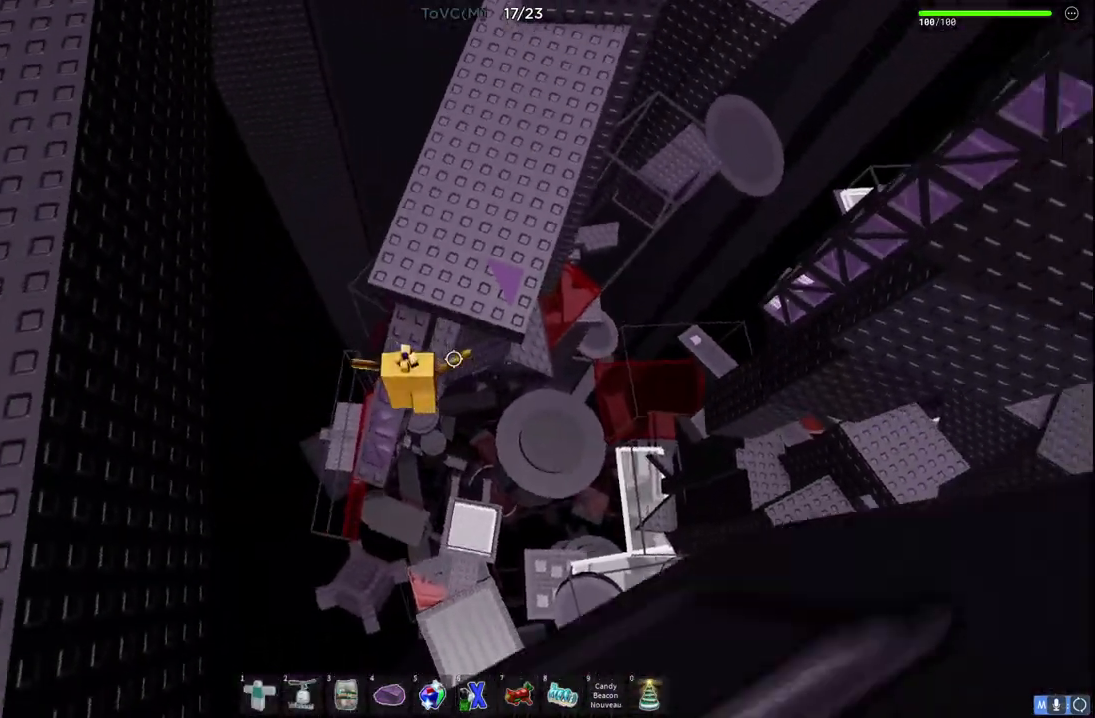
{"keys": ["a", "w"], "events": [[33, "d", "up"], [50, "d", "down"], [67, "space", "up"], [117, "d", "up"], [183, "a", "down"]]}
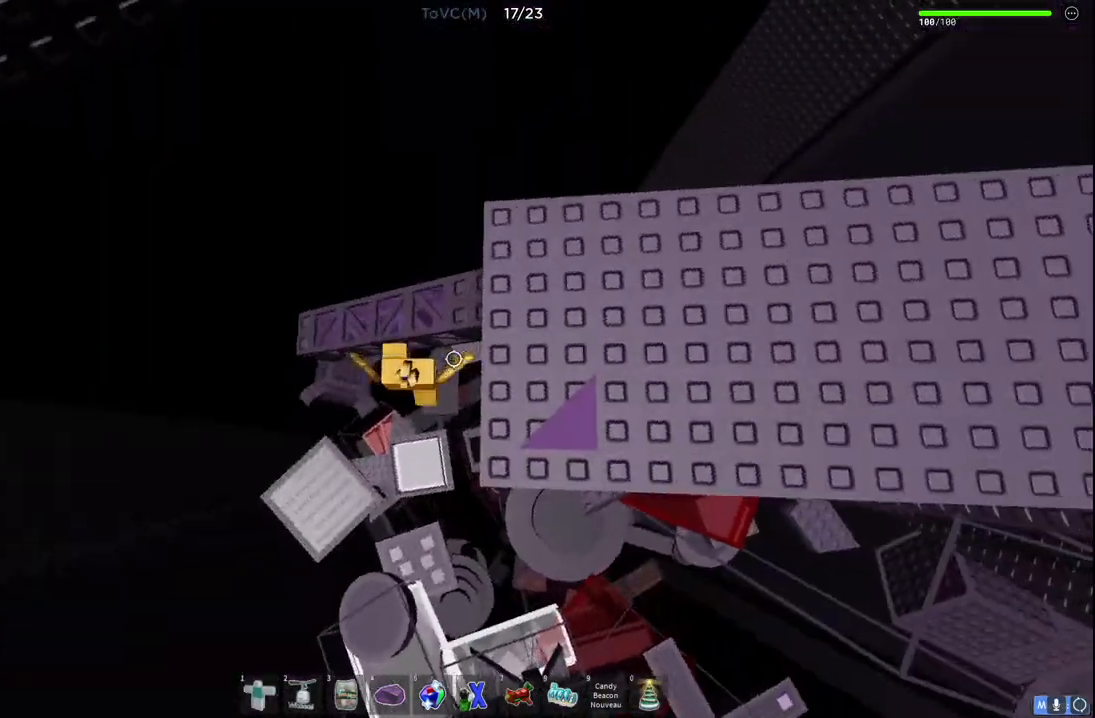
{"keys": ["w"], "events": [[33, "a", "up"], [300, "w", "up"], [450, "w", "down"]]}
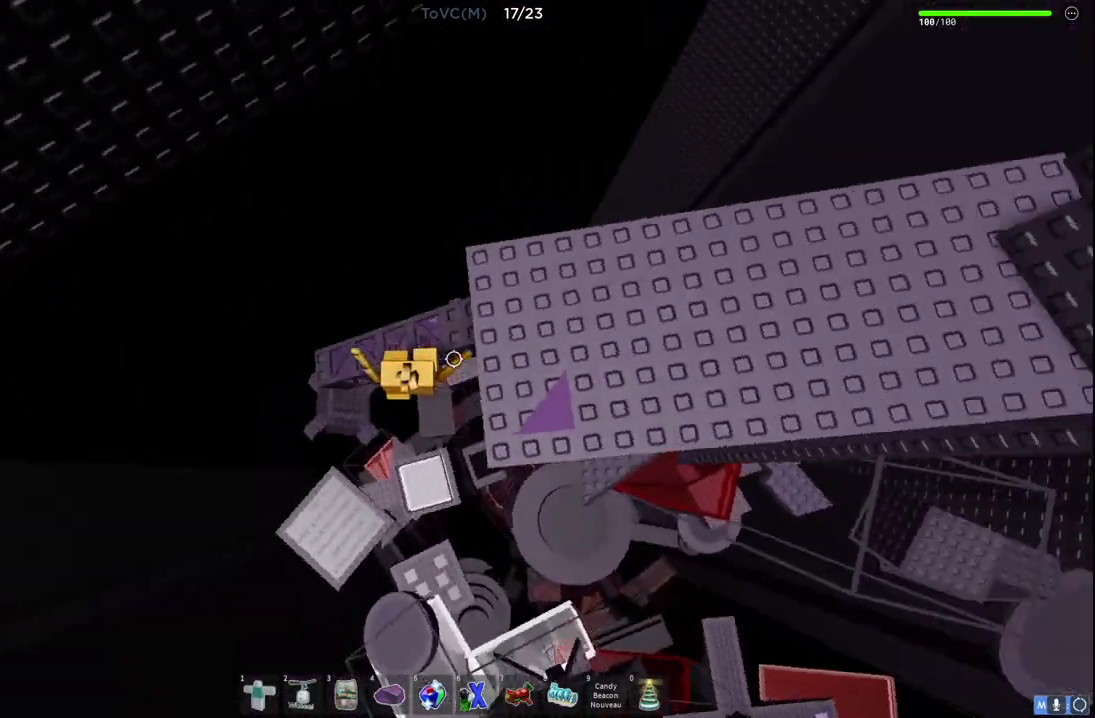
{"keys": ["s", "space"], "events": [[117, "w", "up"], [417, "s", "down"], [433, "space", "down"]]}
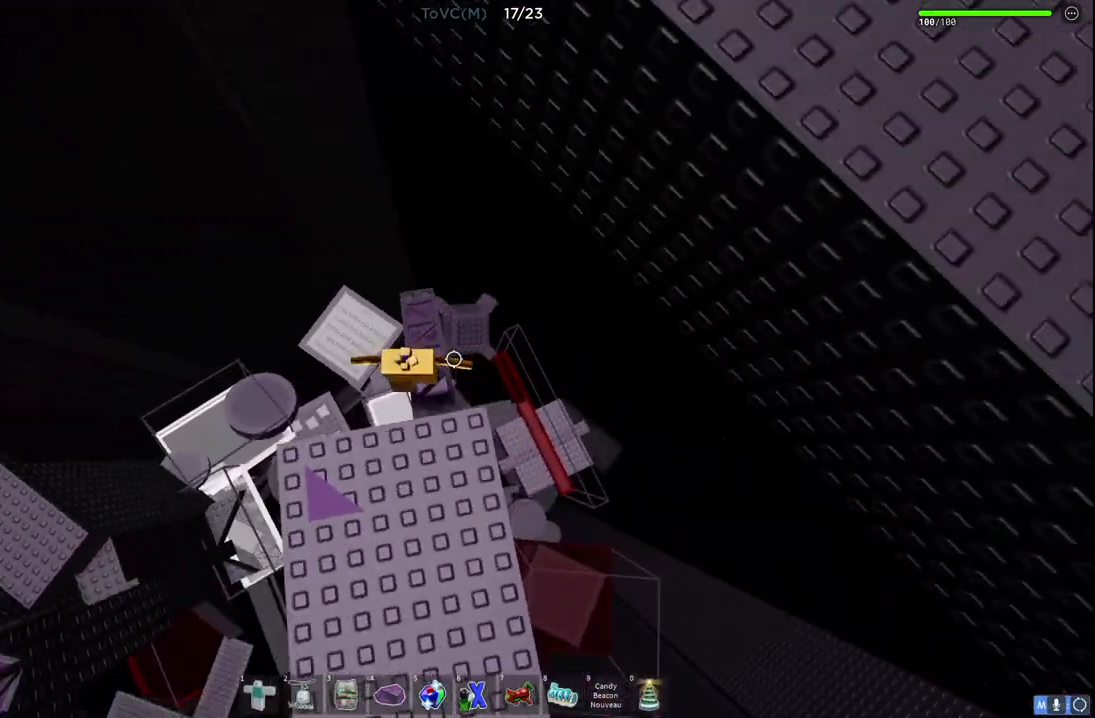
{"keys": ["d"], "events": [[133, "space", "up"], [183, "d", "down"], [417, "s", "up"]]}
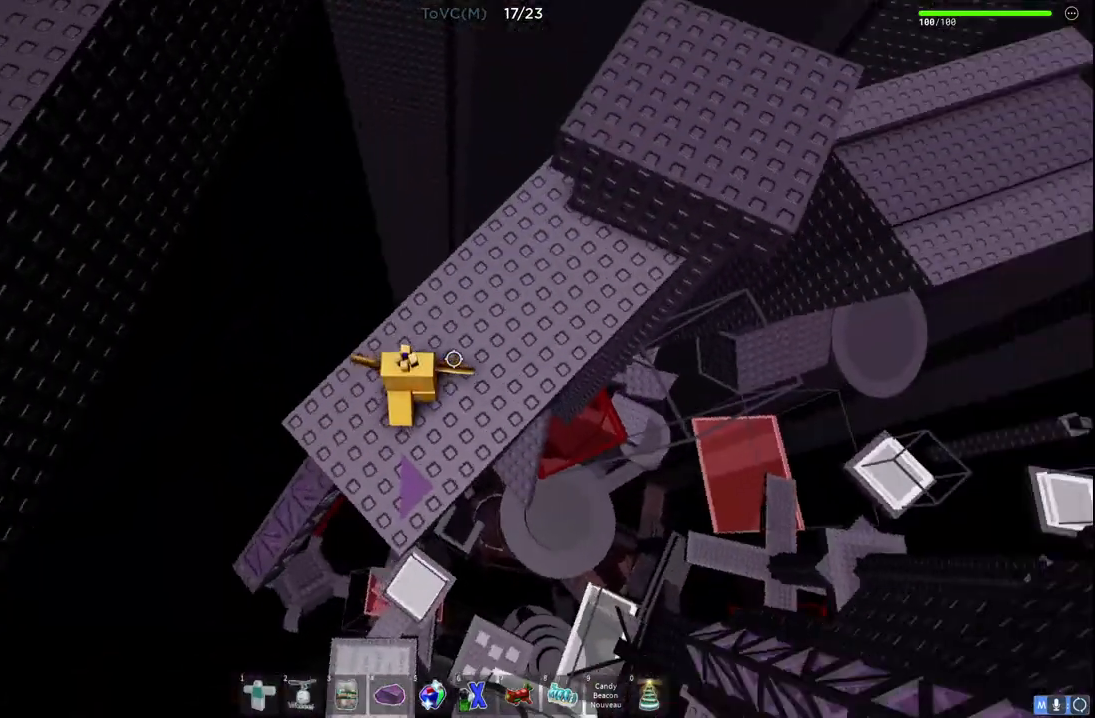
{"keys": [], "events": [[17, "d", "up"], [267, "w", "down"], [350, "w", "up"]]}
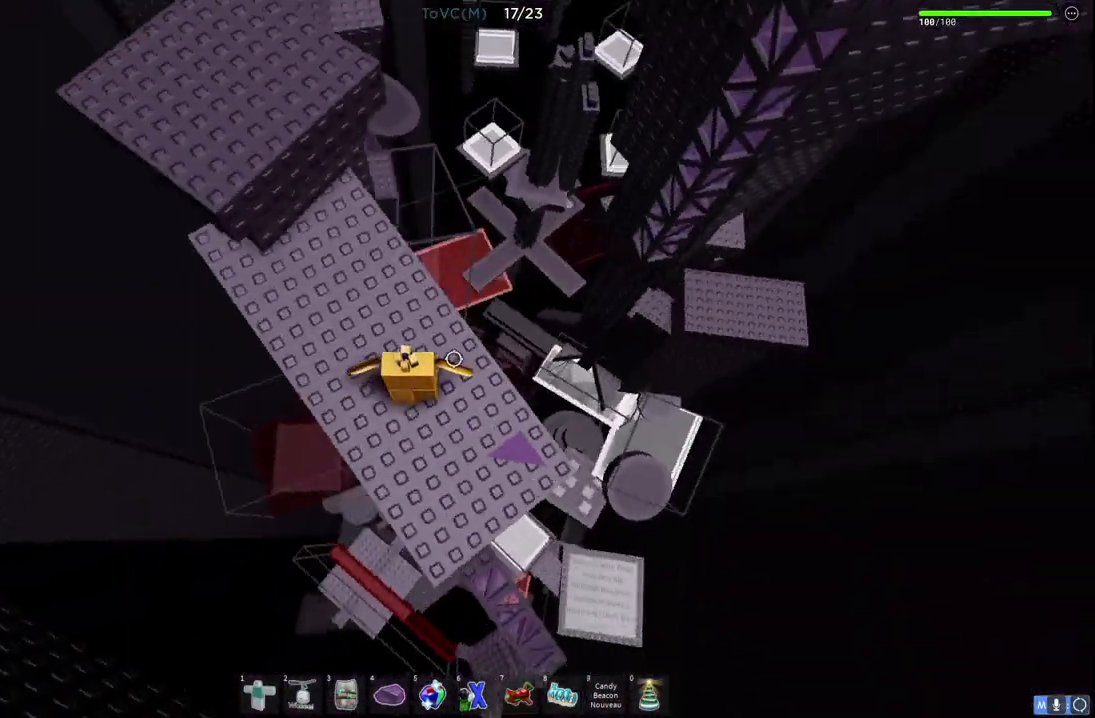
{"keys": [], "events": [[33, "d", "down"], [300, "d", "up"]]}